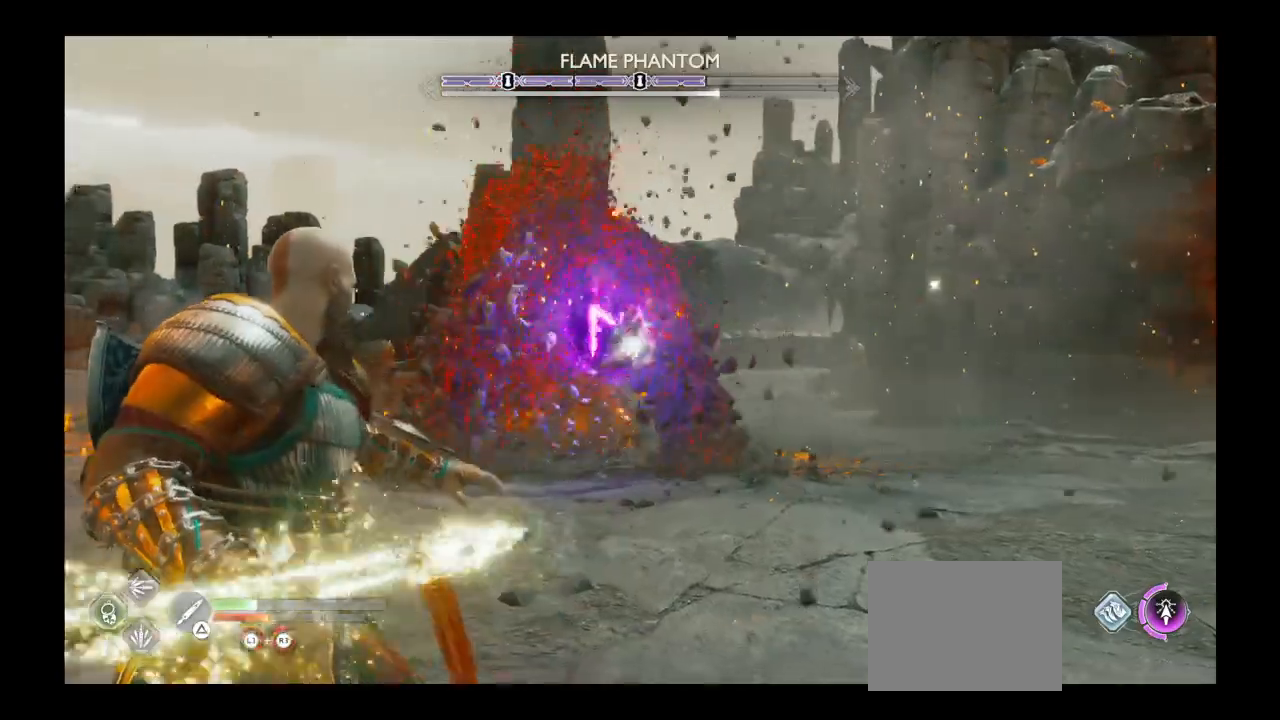
Gameplay with a controller (PlayStation layout); each line is a JSON object with the inputs held at the frame after it. "events" lists button and stick changes between this image and that frame as [ms after this image, input, new state], when the widget could be followed in between. Not read: L3 R3.
{"buttons": ["L2"], "left_stick": "down-right", "right_stick": "center", "events": [[34, "R1", "up"], [134, "R1", "down"], [267, "R1", "up"], [367, "R1", "down"], [467, "left_stick", "down-right"], [501, "R1", "up"]]}
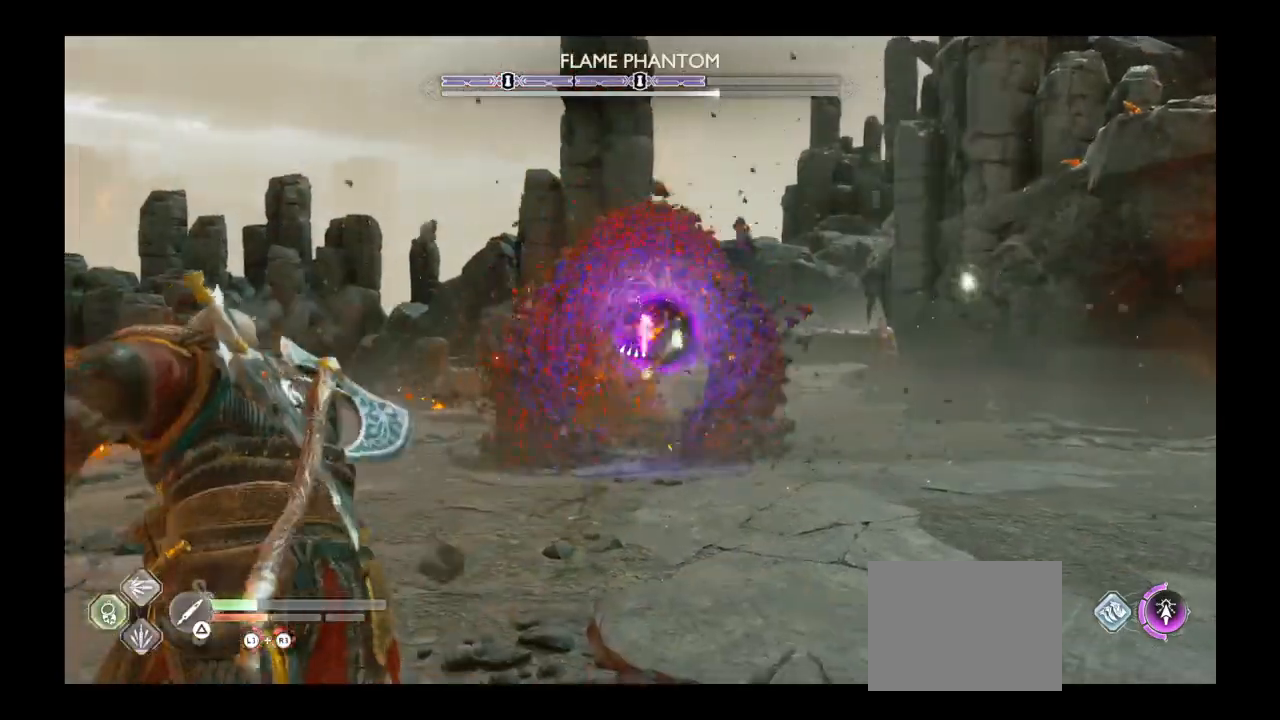
{"buttons": ["L2"], "left_stick": "down-right", "right_stick": "center", "events": [[100, "R1", "down"], [233, "R1", "up"], [300, "R1", "down"], [434, "R1", "up"]]}
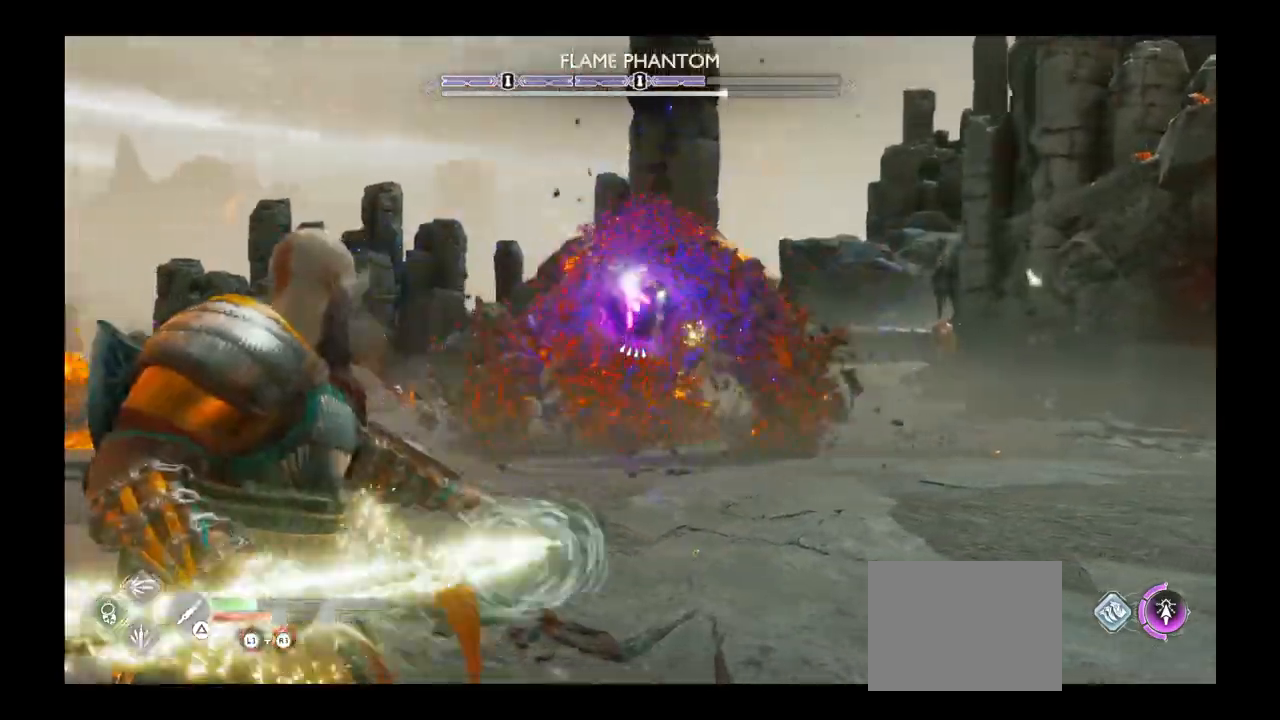
{"buttons": ["L2", "R1"], "left_stick": "down-right", "right_stick": "center", "events": [[34, "R1", "down"], [34, "right_stick", "left"], [134, "right_stick", "center"], [167, "R1", "up"], [267, "R1", "down"], [401, "R1", "up"], [501, "R1", "down"]]}
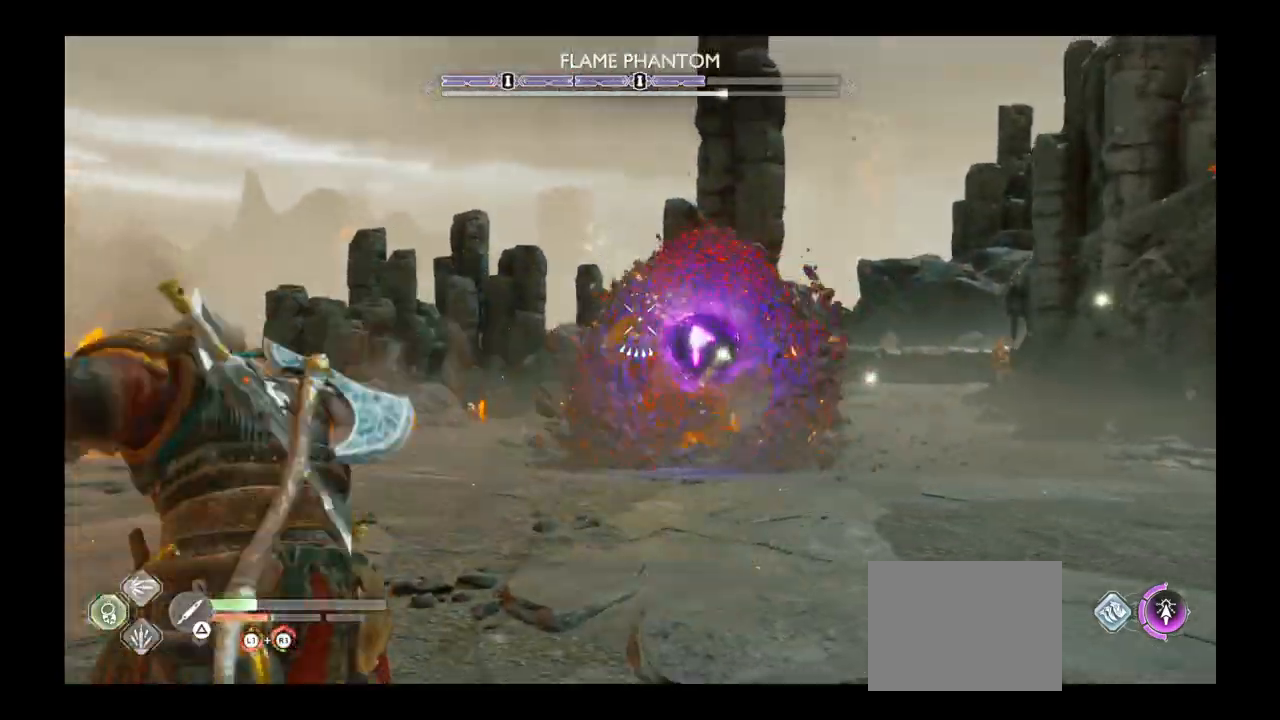
{"buttons": ["L2", "R1"], "left_stick": "right", "right_stick": "center", "events": [[133, "R1", "up"], [133, "left_stick", "right"], [233, "R1", "down"], [367, "R1", "up"], [467, "R1", "down"]]}
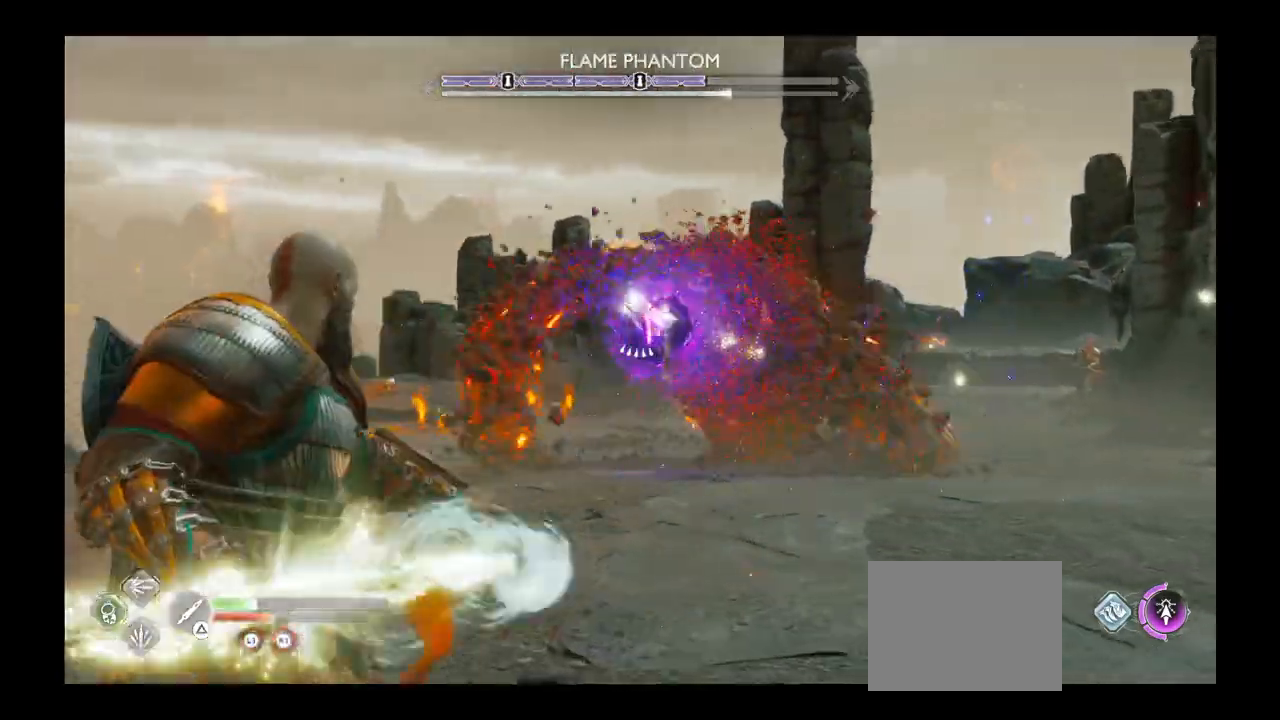
{"buttons": ["L2", "R1"], "left_stick": "right", "right_stick": "center", "events": [[100, "R1", "up"], [167, "R1", "down"], [301, "R1", "up"], [401, "R1", "down"]]}
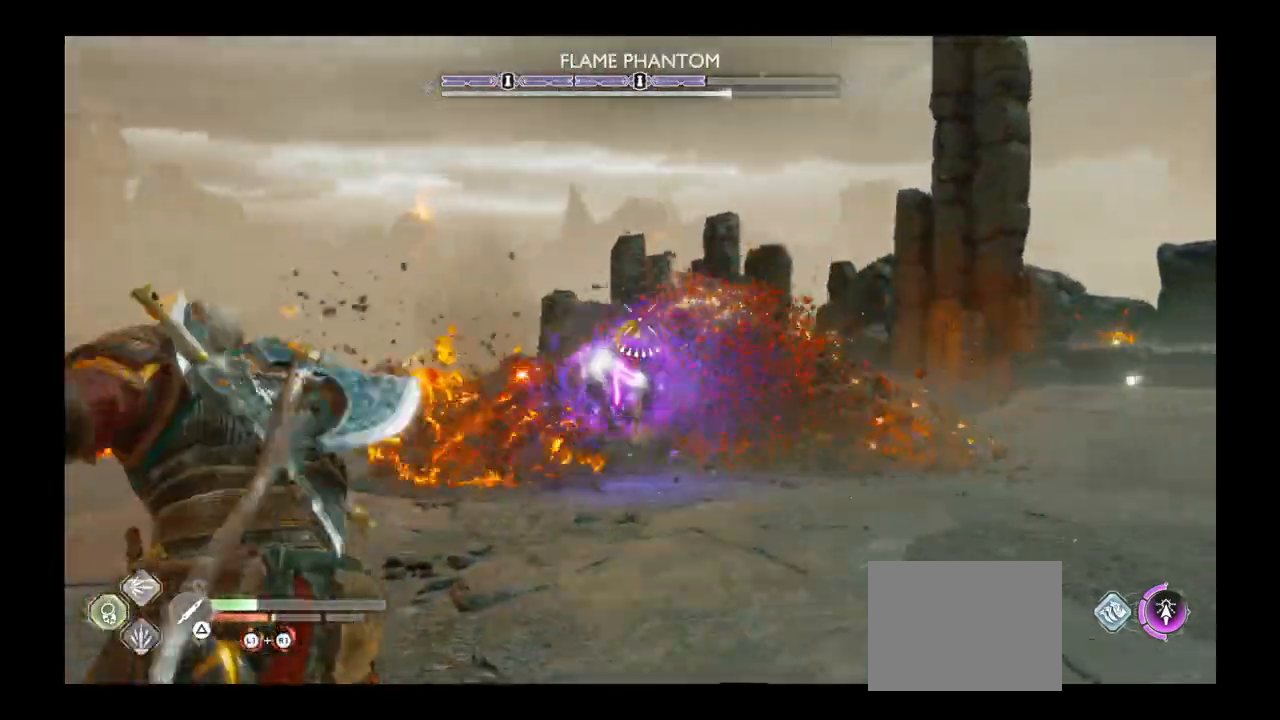
{"buttons": ["L2"], "left_stick": "right", "right_stick": "left", "events": [[33, "R1", "up"], [100, "right_stick", "down"], [133, "R1", "down"], [233, "right_stick", "center"], [267, "R1", "up"], [367, "R1", "down"], [500, "R1", "up"], [500, "right_stick", "left"]]}
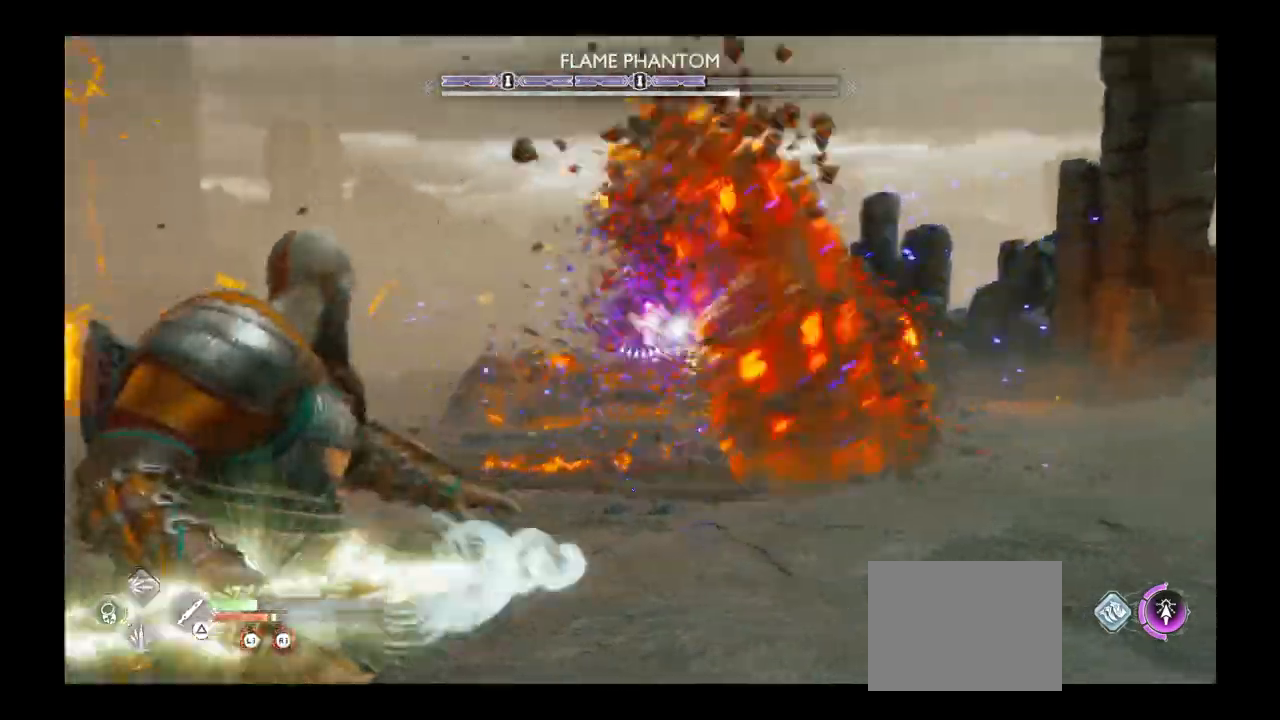
{"buttons": ["L2"], "left_stick": "right", "right_stick": "center", "events": [[67, "R1", "down"], [67, "right_stick", "center"], [200, "R1", "up"], [301, "R1", "down"], [434, "R1", "up"]]}
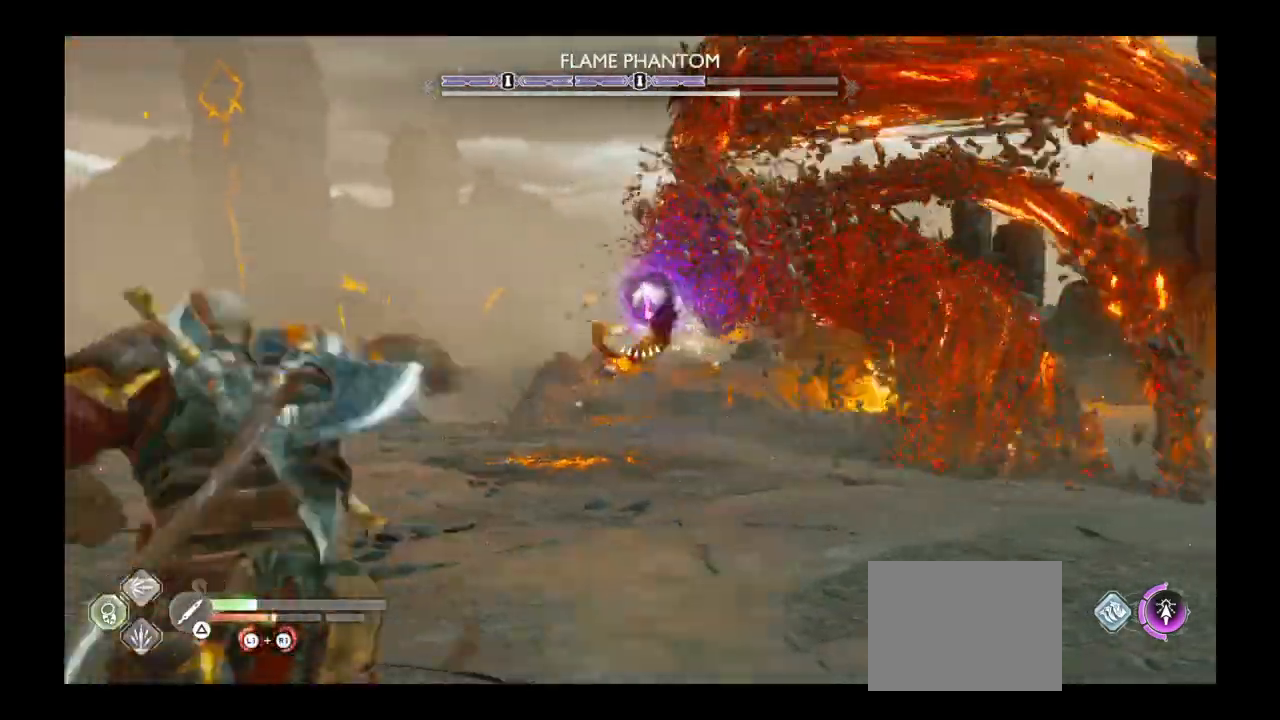
{"buttons": ["L2"], "left_stick": "right", "right_stick": "center", "events": [[33, "right_stick", "up-right"], [67, "R1", "down"], [167, "R1", "up"], [167, "right_stick", "center"], [300, "R1", "down"], [467, "R1", "up"]]}
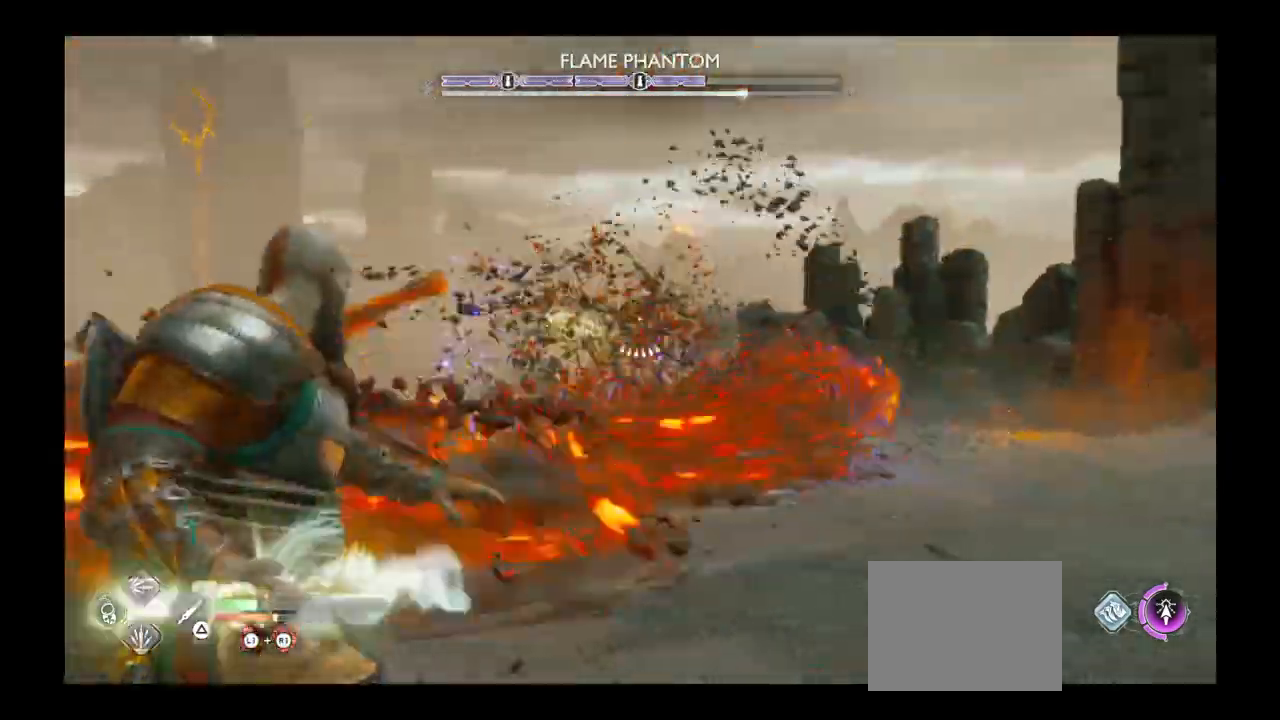
{"buttons": ["L2"], "left_stick": "right", "right_stick": "center", "events": [[34, "R1", "down"], [200, "R1", "up"], [267, "R1", "down"], [434, "R1", "up"]]}
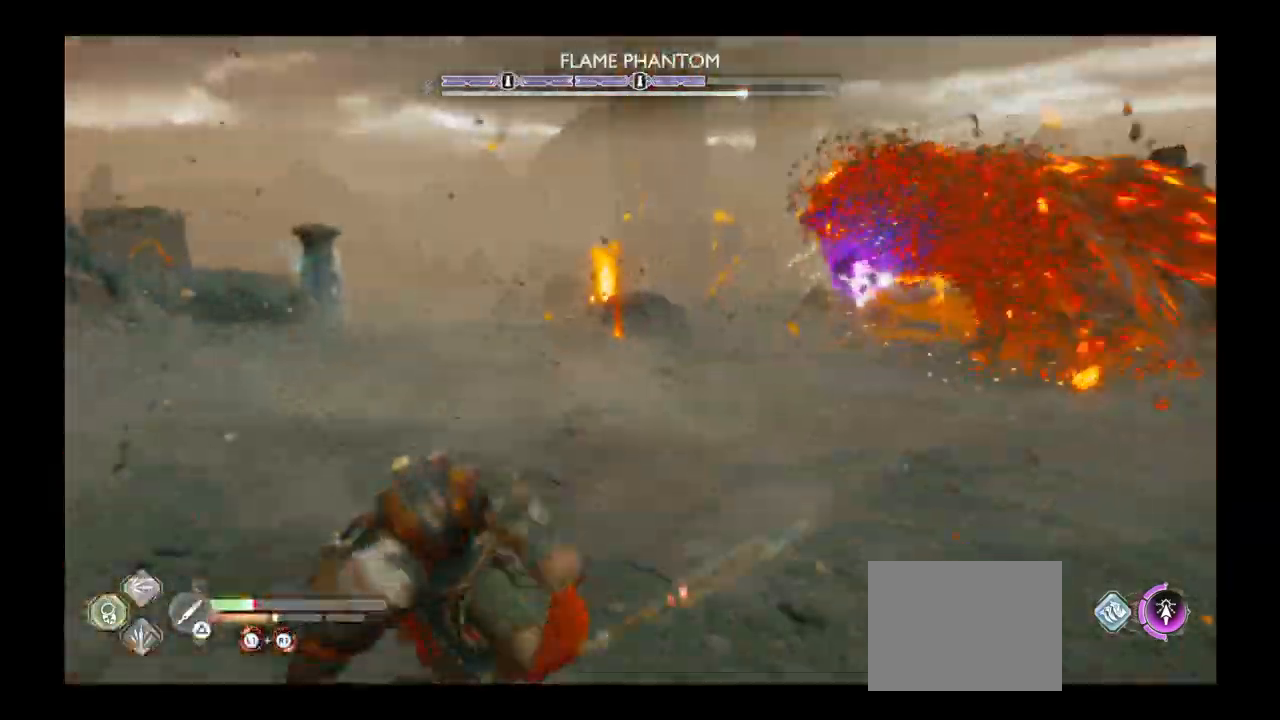
{"buttons": ["L2", "R1"], "left_stick": "right", "right_stick": "center", "events": [[33, "R1", "down"], [167, "R1", "up"], [167, "right_stick", "right"], [267, "R1", "down"], [367, "right_stick", "center"], [400, "R1", "up"], [500, "R1", "down"]]}
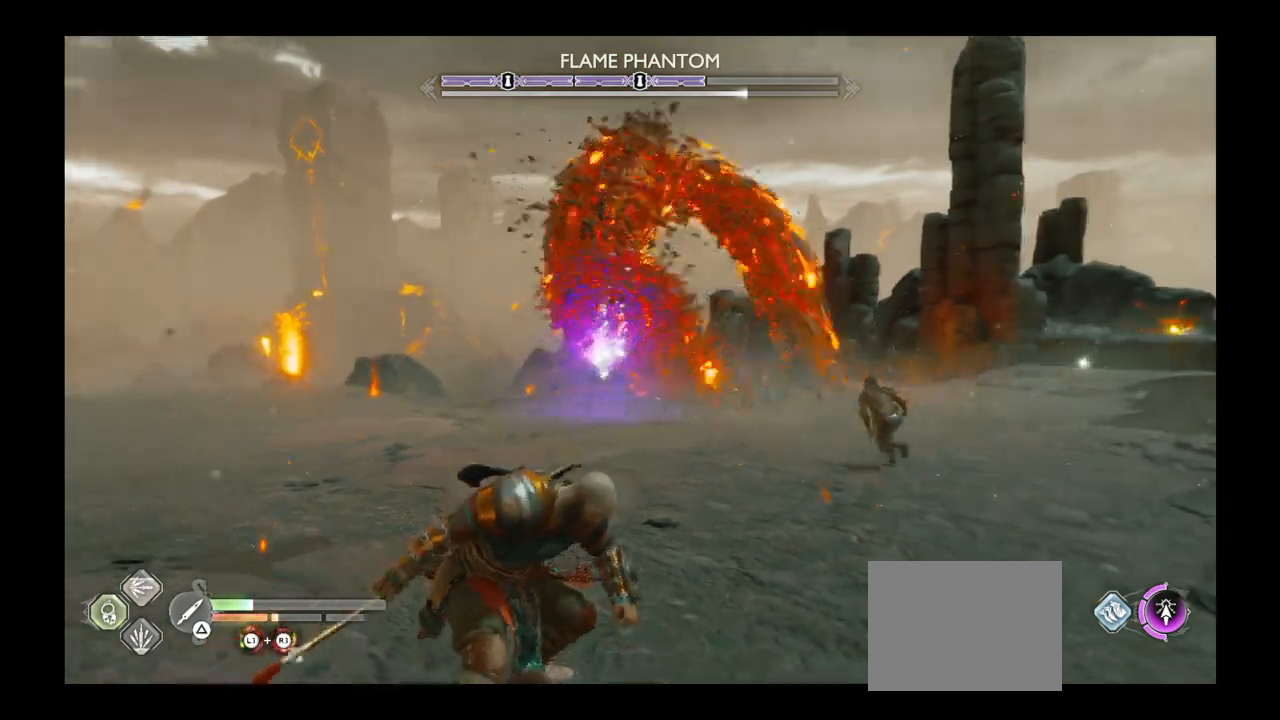
{"buttons": ["L2", "R1", "DPAD_UP"], "left_stick": "down-right", "right_stick": "center", "events": [[134, "R1", "up"], [234, "R1", "down"], [267, "left_stick", "down-right"], [367, "R1", "up"], [501, "DPAD_UP", "down"], [501, "R1", "down"]]}
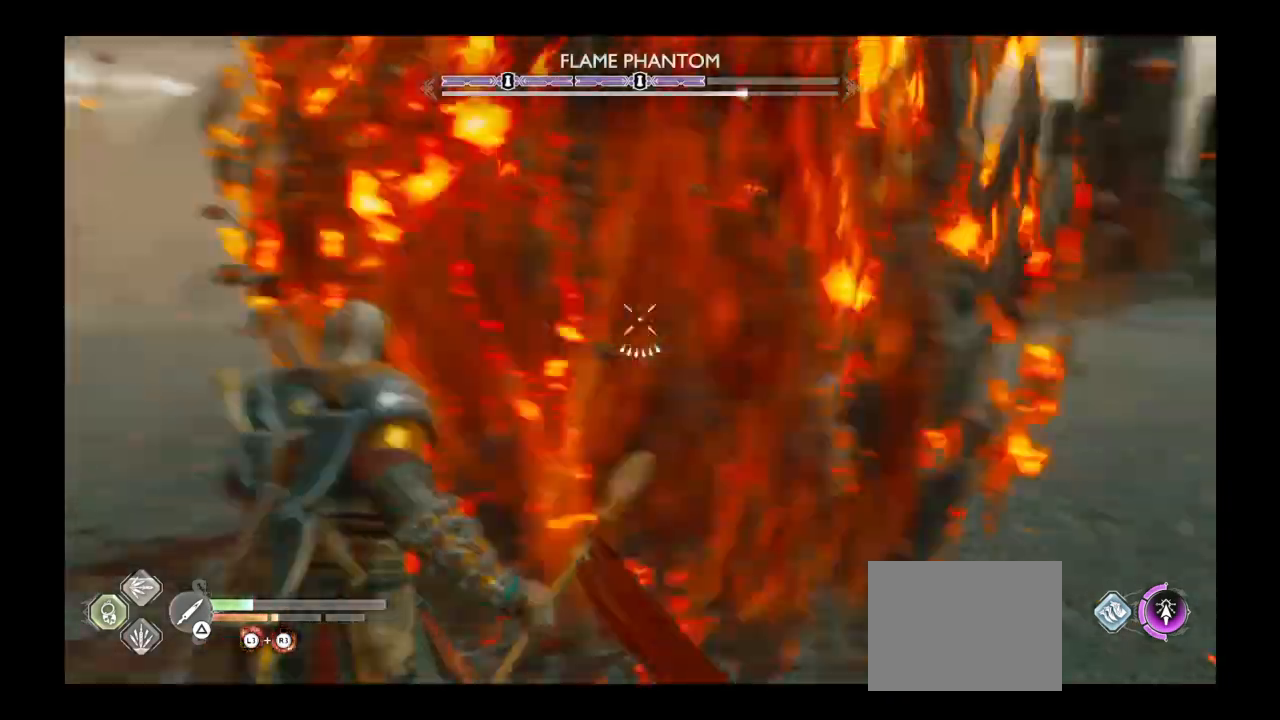
{"buttons": ["L2", "R1"], "left_stick": "down-right", "right_stick": "center", "events": [[33, "DPAD_UP", "up"], [100, "R1", "up"], [233, "R1", "down"], [367, "R1", "up"], [467, "R1", "down"]]}
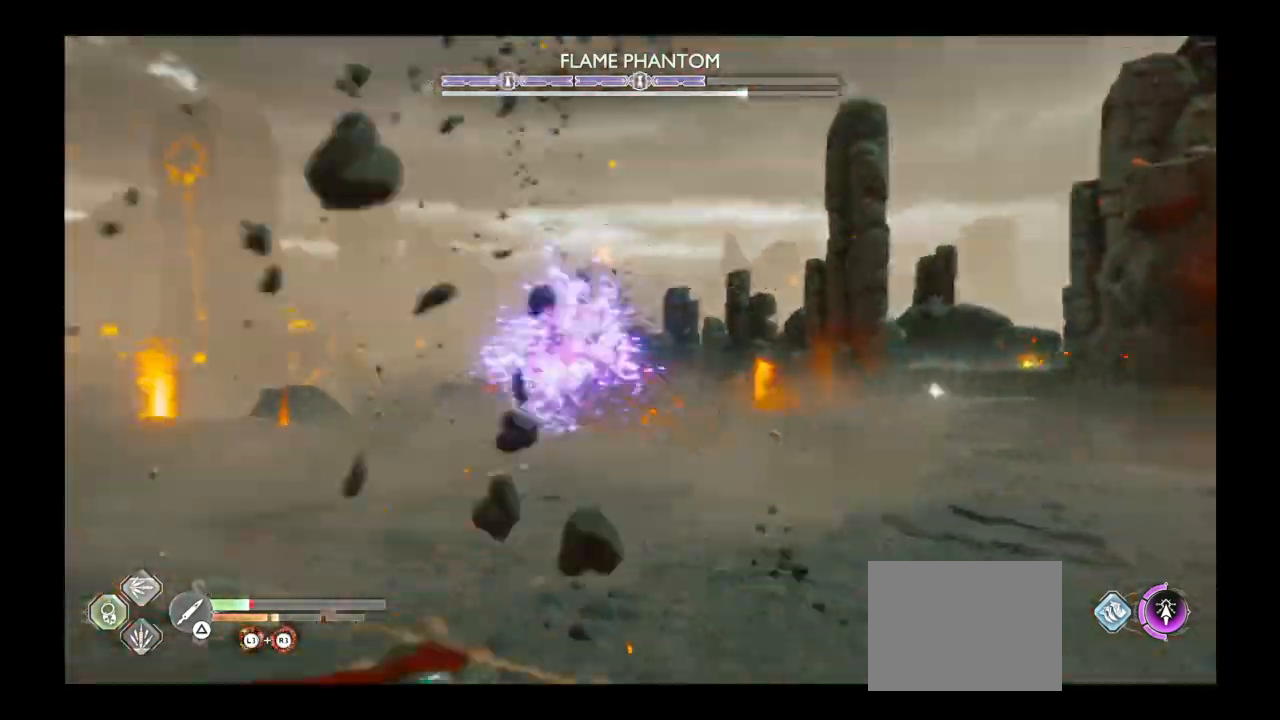
{"buttons": ["L2"], "left_stick": "center", "right_stick": "center", "events": [[67, "R1", "up"], [167, "R1", "down"], [301, "R1", "up"], [434, "left_stick", "center"]]}